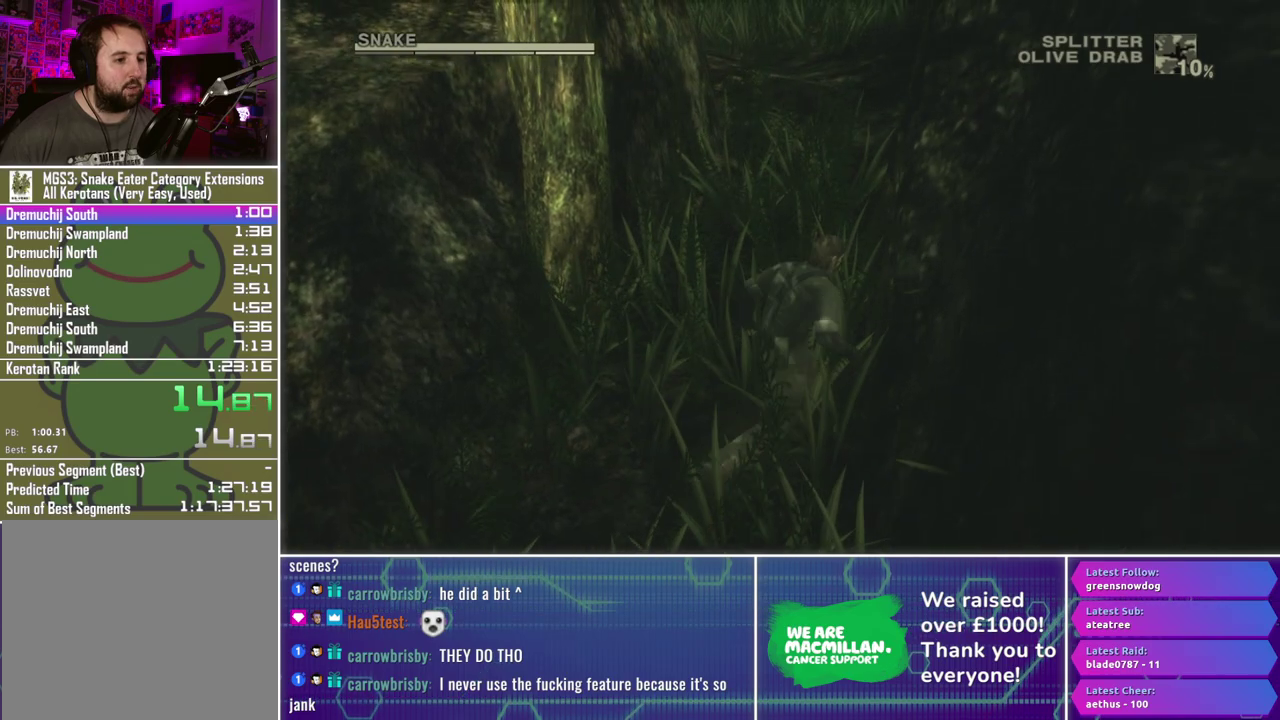
Gameplay with a controller (Xbox layout); each line is a JSON object with the inputs held at the frame after it. "events" lists button and stick changes between this image and that frame as [ms after this image, input, new state], when the widget could be followed in between.
{"buttons": [], "left_stick": "up", "right_stick": "center", "events": []}
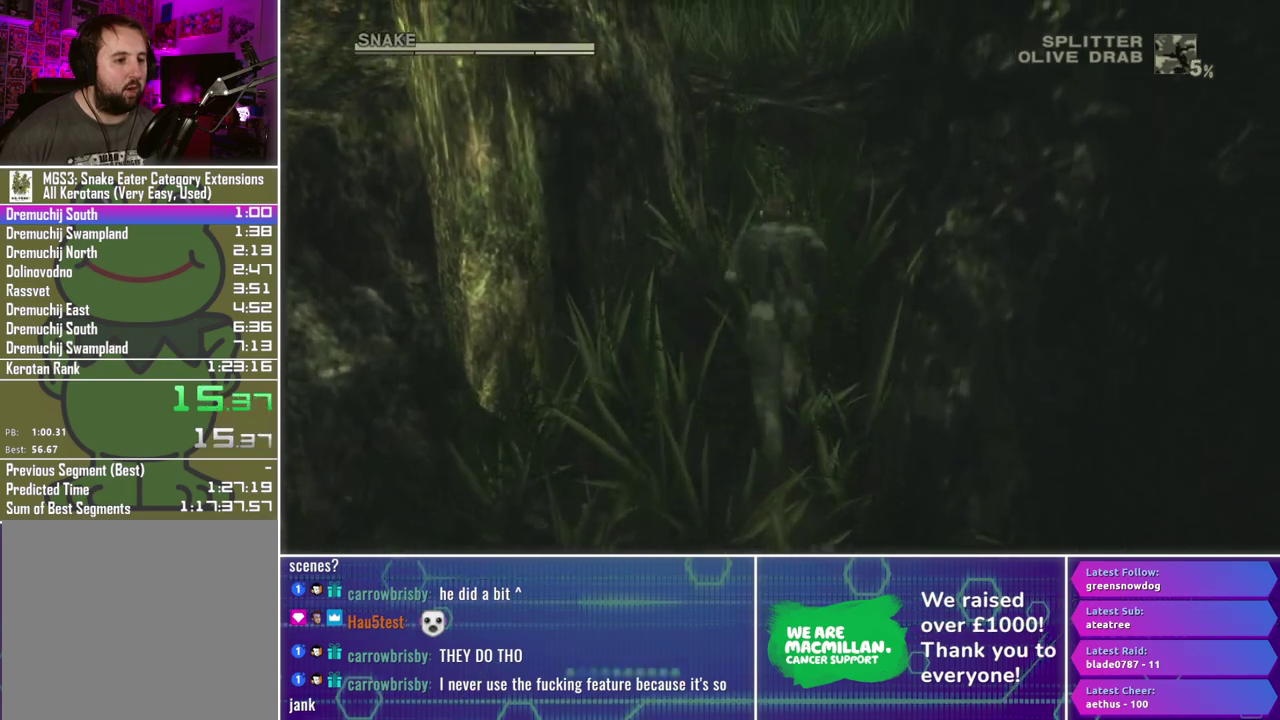
{"buttons": [], "left_stick": "up", "right_stick": "left", "events": [[83, "A", "down"], [183, "A", "up"], [383, "right_stick", "left"]]}
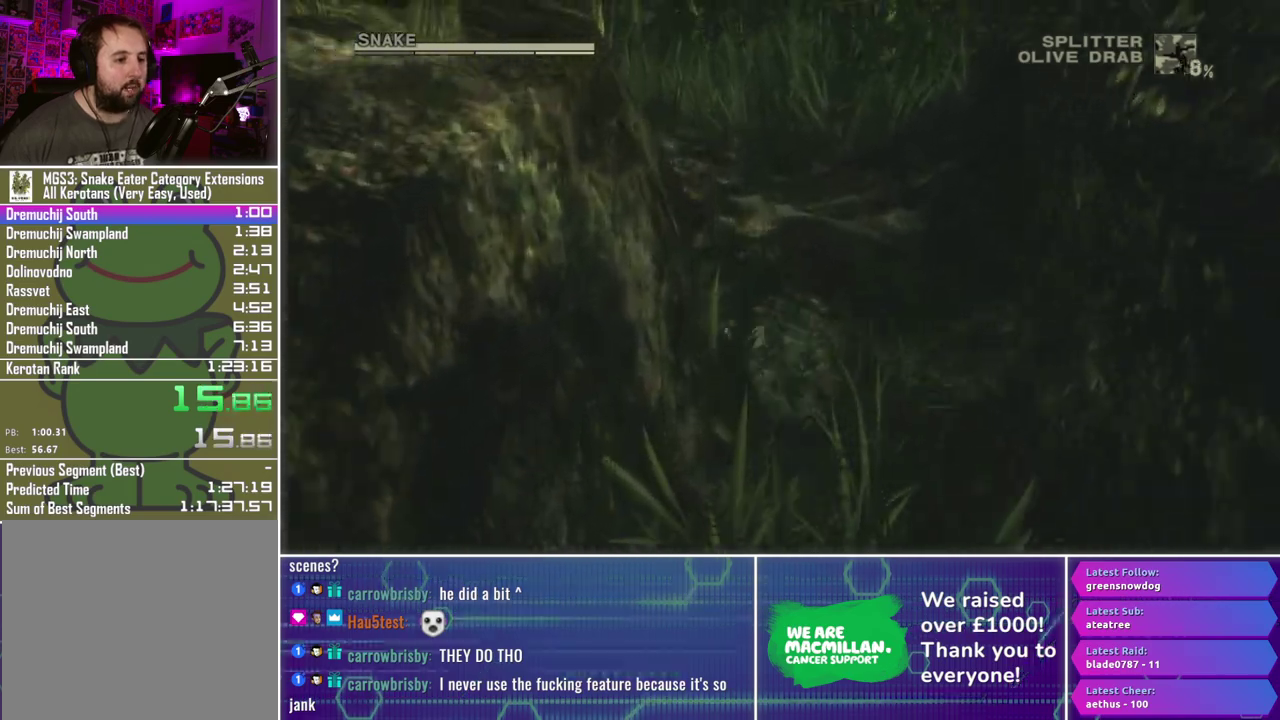
{"buttons": [], "left_stick": "up", "right_stick": "center", "events": [[17, "right_stick", "center"], [250, "right_stick", "down-left"], [383, "right_stick", "center"]]}
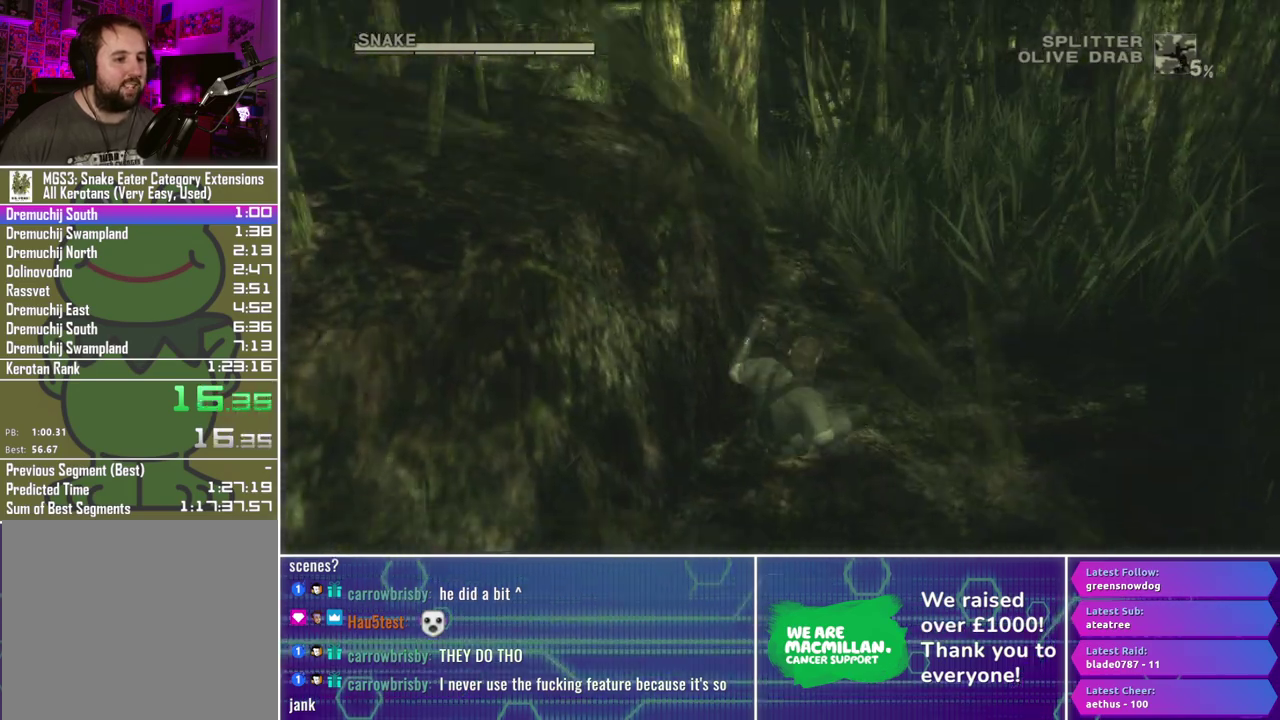
{"buttons": [], "left_stick": "up", "right_stick": "center", "events": [[300, "right_stick", "up"], [467, "right_stick", "center"]]}
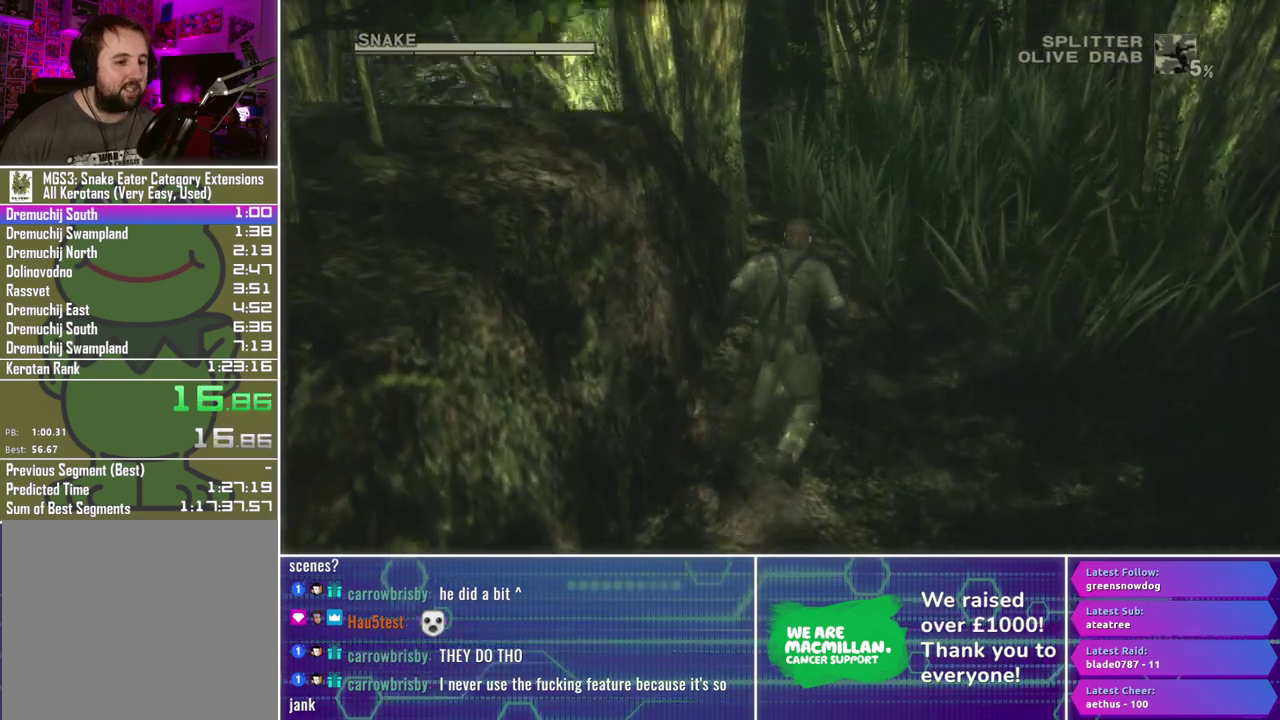
{"buttons": [], "left_stick": "up", "right_stick": "center", "events": []}
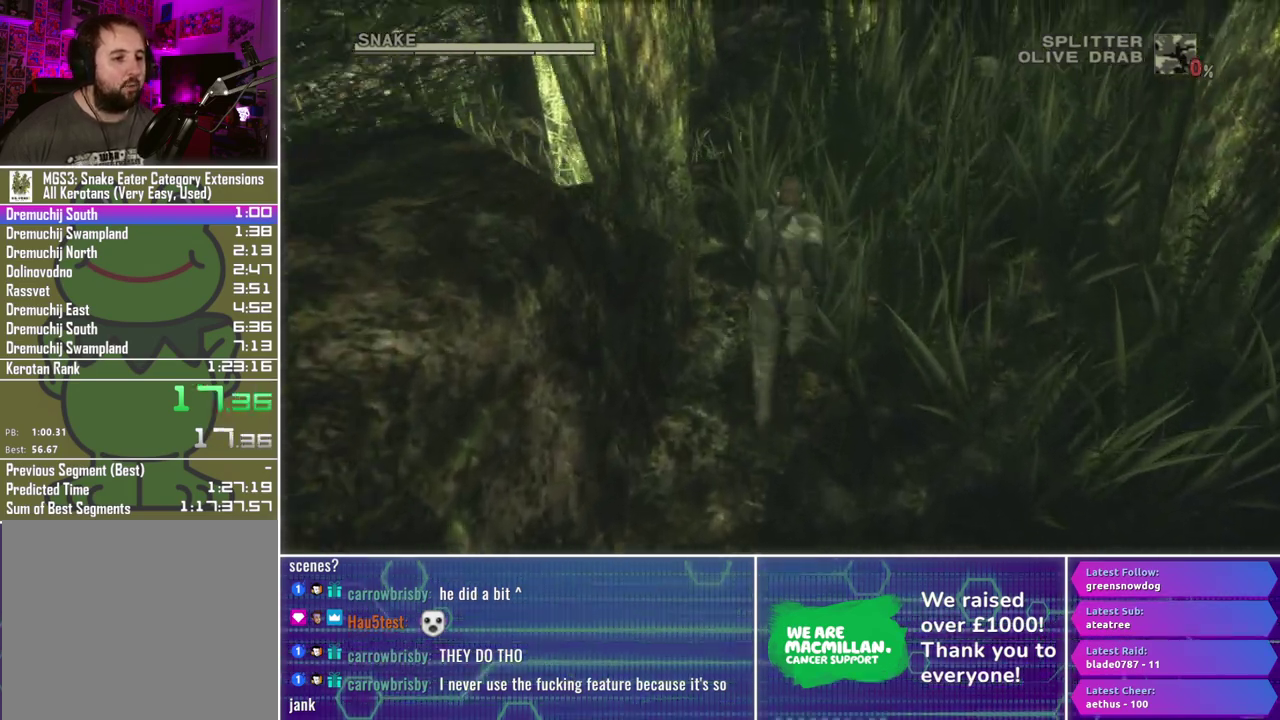
{"buttons": [], "left_stick": "up", "right_stick": "center", "events": []}
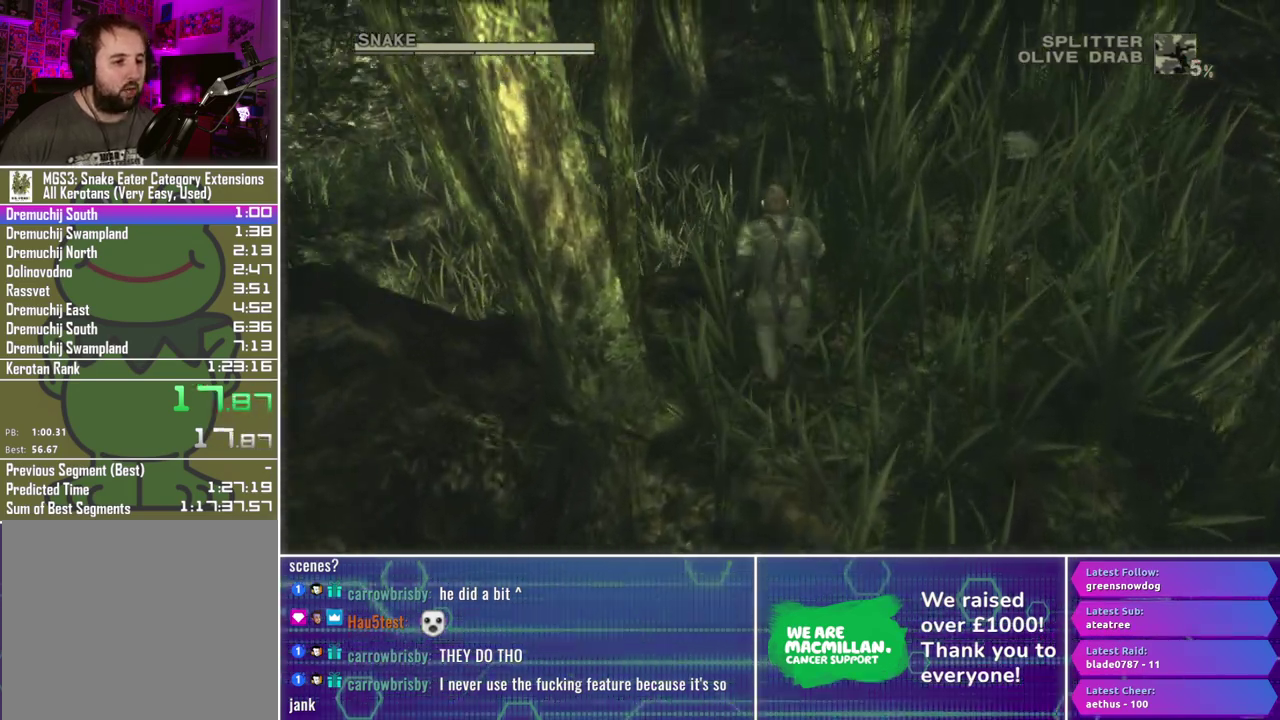
{"buttons": [], "left_stick": "up-left", "right_stick": "center", "events": [[17, "left_stick", "up-left"], [133, "A", "down"], [217, "A", "up"]]}
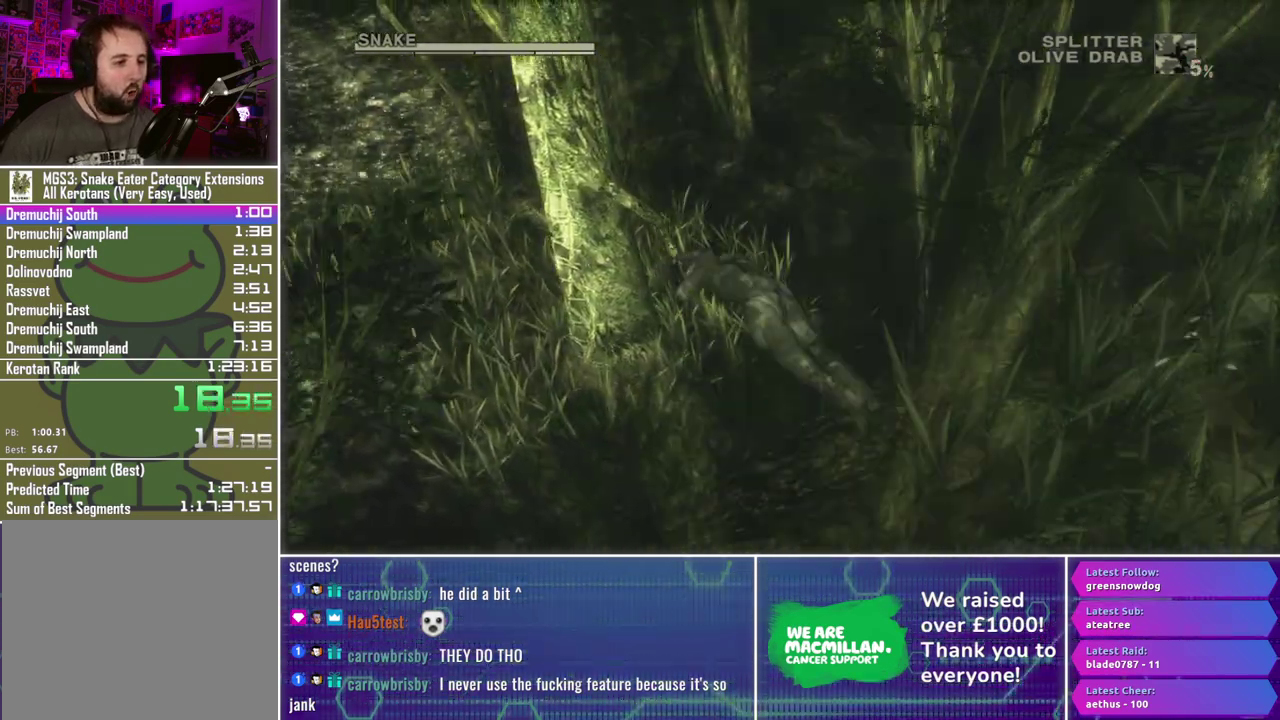
{"buttons": [], "left_stick": "up-left", "right_stick": "center", "events": [[217, "left_stick", "center"], [350, "left_stick", "up-left"]]}
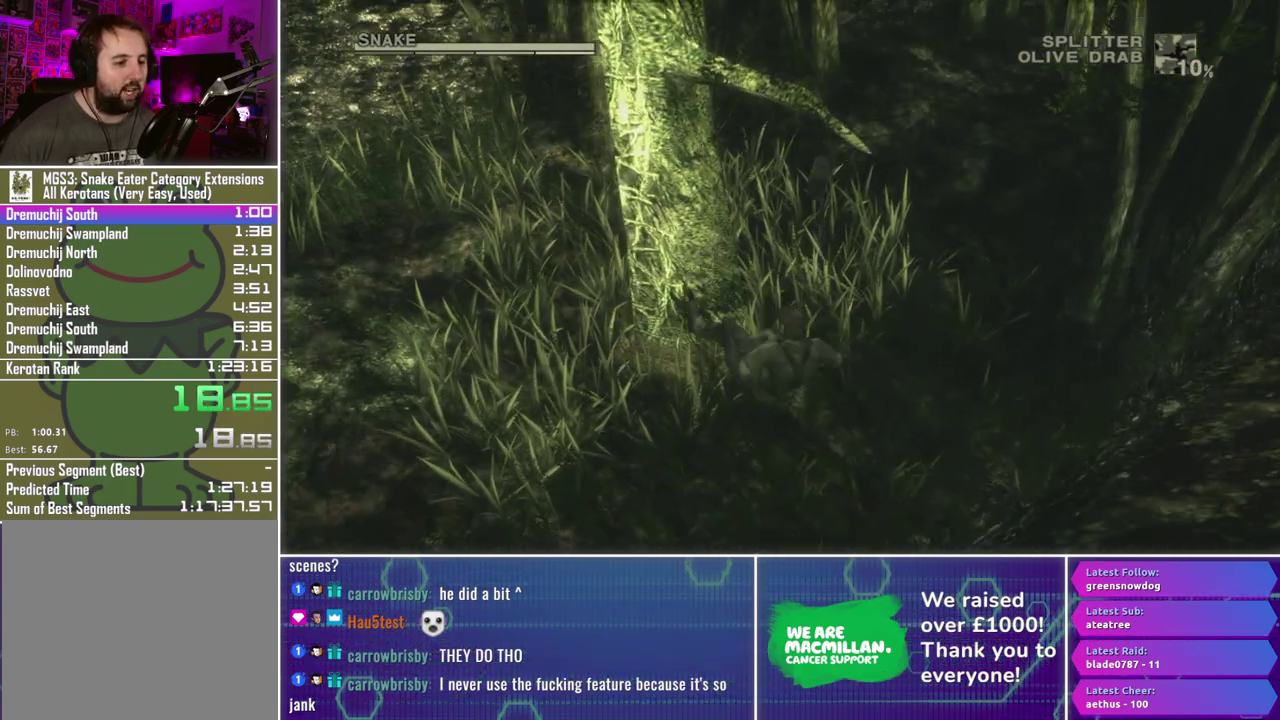
{"buttons": [], "left_stick": "left", "right_stick": "center", "events": [[433, "left_stick", "left"]]}
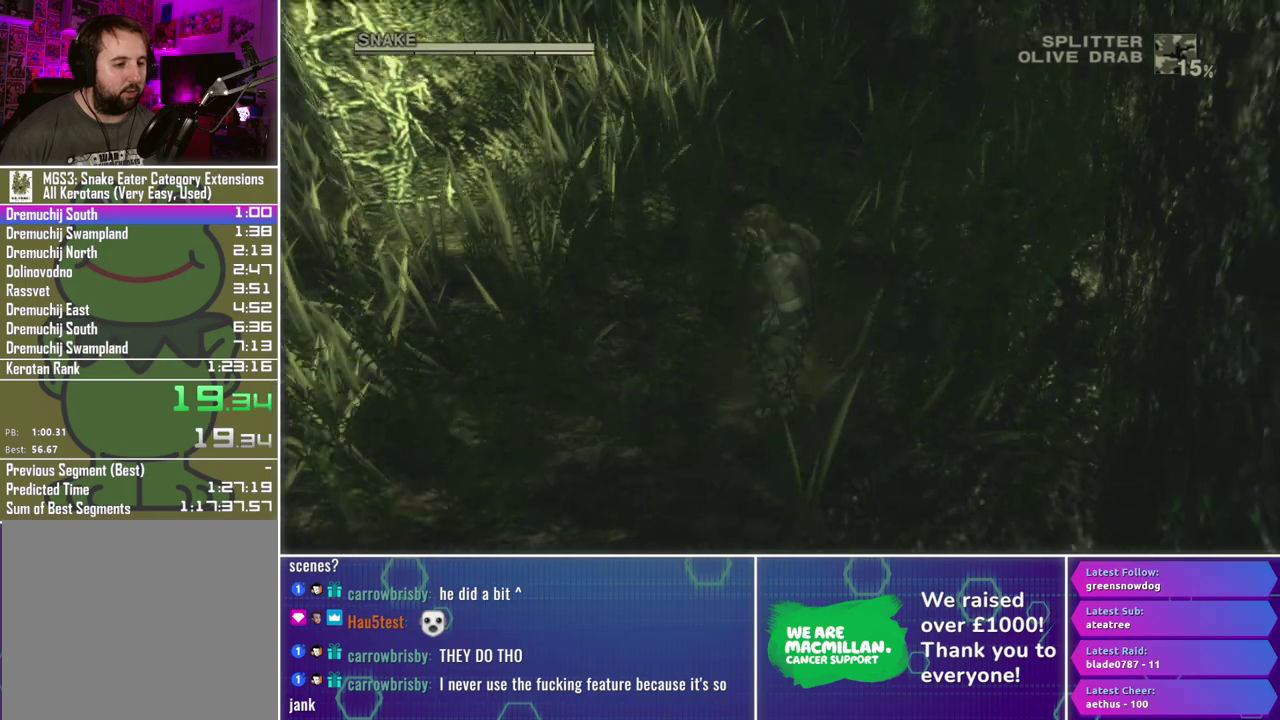
{"buttons": [], "left_stick": "left", "right_stick": "center", "events": [[183, "Y", "down"], [267, "Y", "up"], [367, "Y", "down"], [417, "Y", "up"]]}
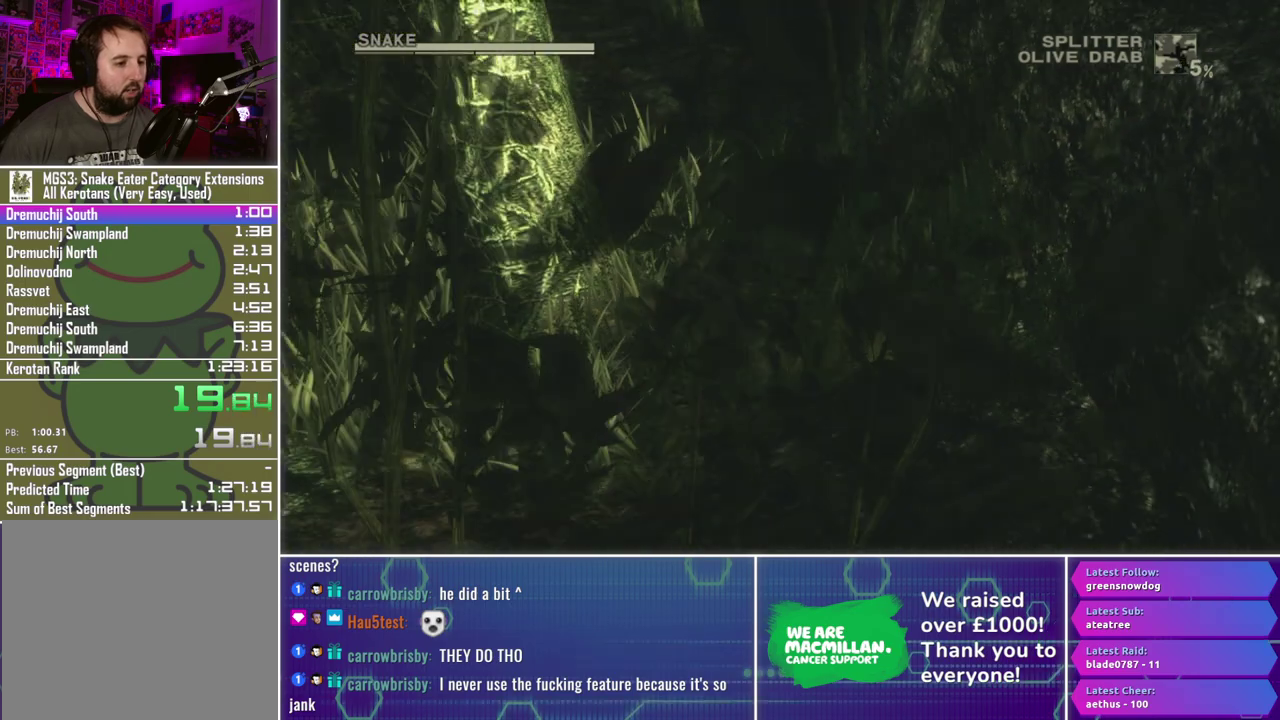
{"buttons": [], "left_stick": "up", "right_stick": "center", "events": [[17, "Y", "down"], [83, "Y", "up"], [183, "Y", "down"], [267, "Y", "up"], [367, "Y", "down"], [417, "left_stick", "up-left"], [433, "Y", "up"], [500, "left_stick", "up"]]}
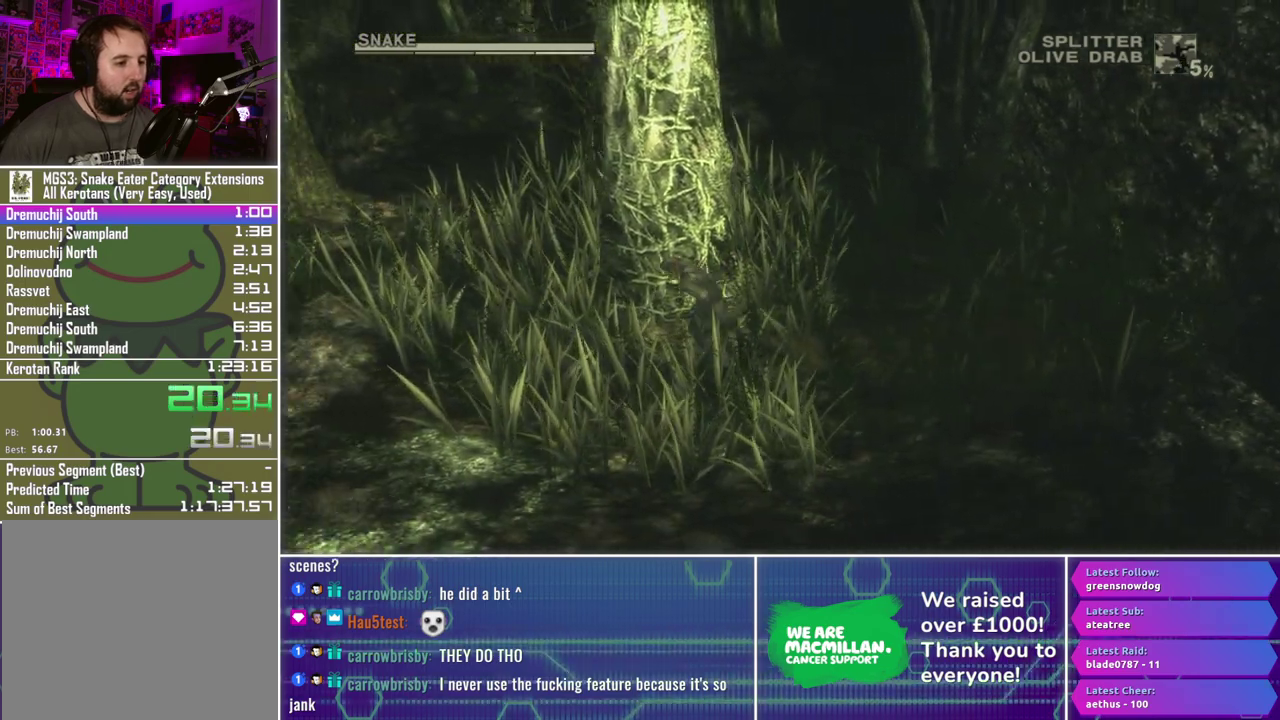
{"buttons": ["Y"], "left_stick": "up", "right_stick": "center", "events": [[33, "Y", "down"], [100, "Y", "up"], [183, "Y", "down"], [250, "Y", "up"], [333, "Y", "down"], [400, "Y", "up"], [500, "Y", "down"]]}
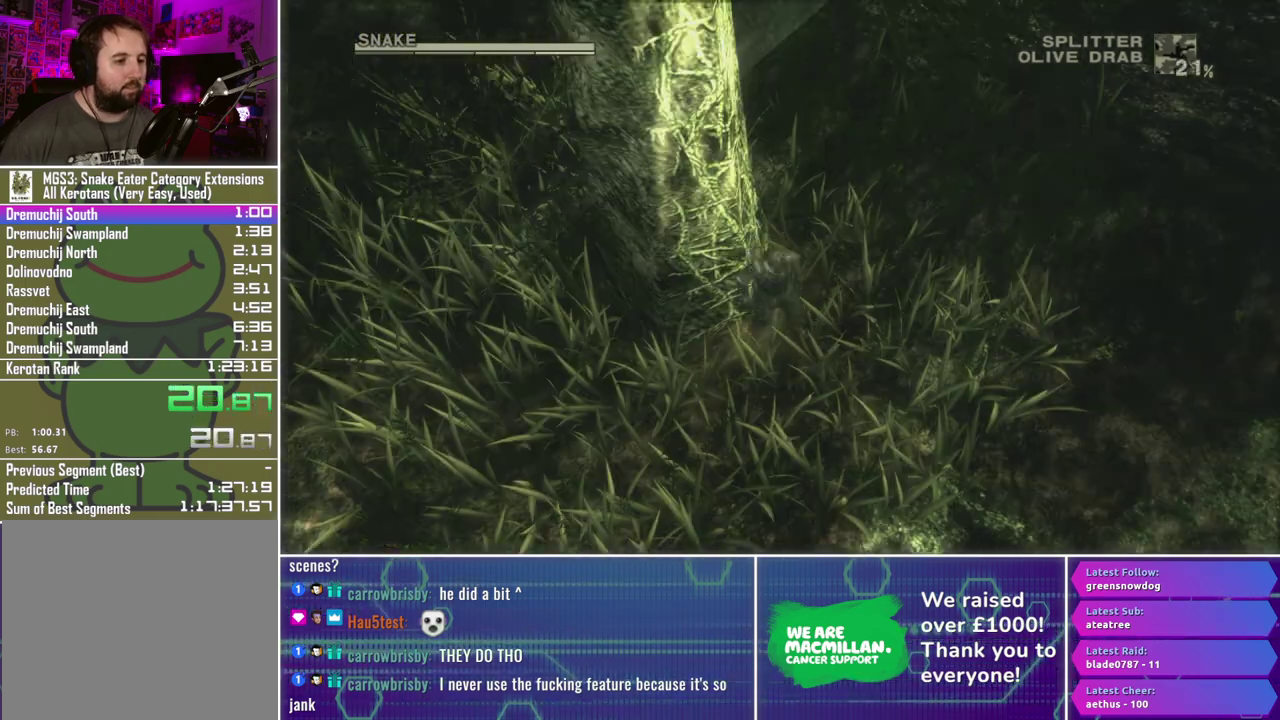
{"buttons": [], "left_stick": "up", "right_stick": "center", "events": [[50, "Y", "up"], [133, "Y", "down"], [217, "Y", "up"], [300, "Y", "down"], [367, "Y", "up"]]}
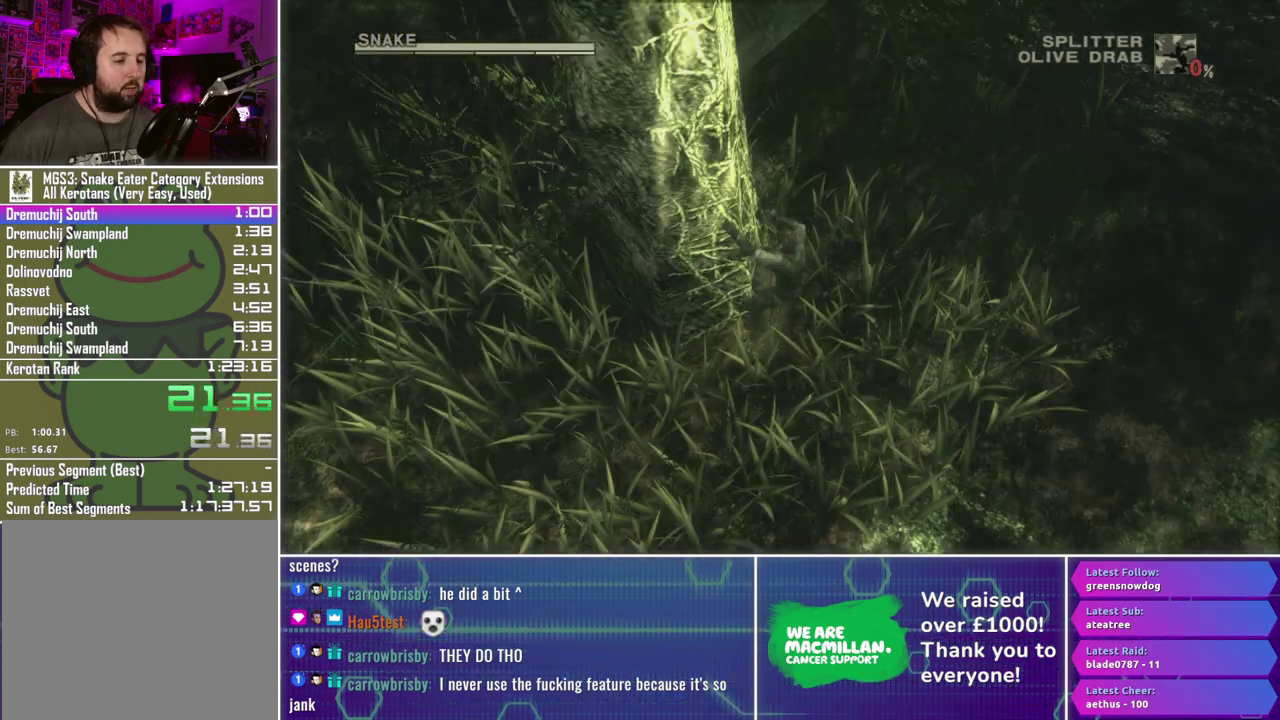
{"buttons": [], "left_stick": "center", "right_stick": "center", "events": [[83, "left_stick", "center"]]}
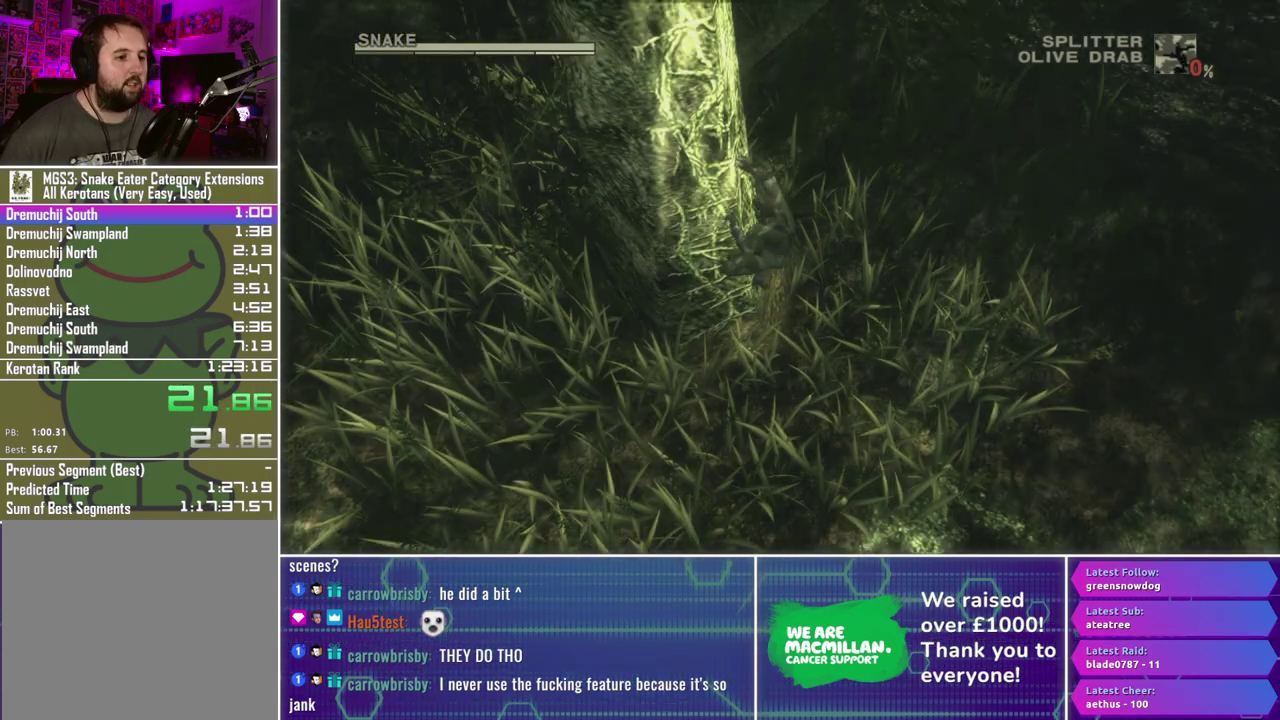
{"buttons": [], "left_stick": "center", "right_stick": "center", "events": []}
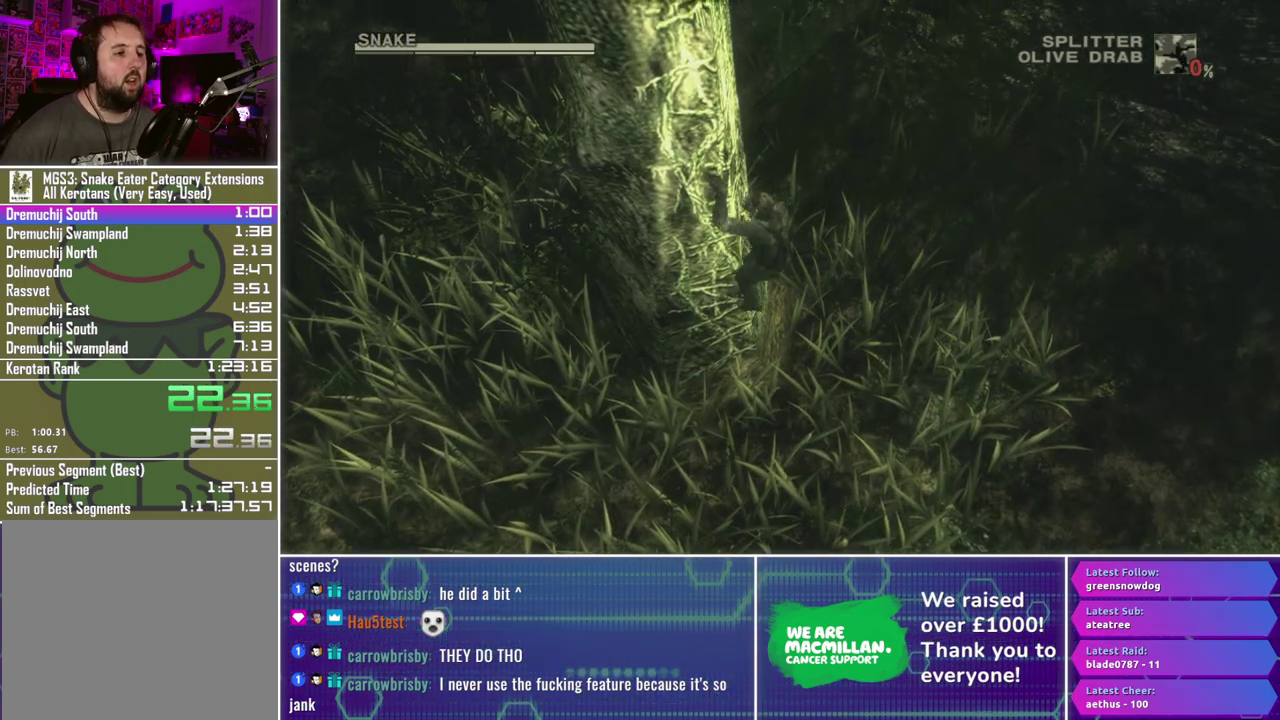
{"buttons": [], "left_stick": "center", "right_stick": "center", "events": []}
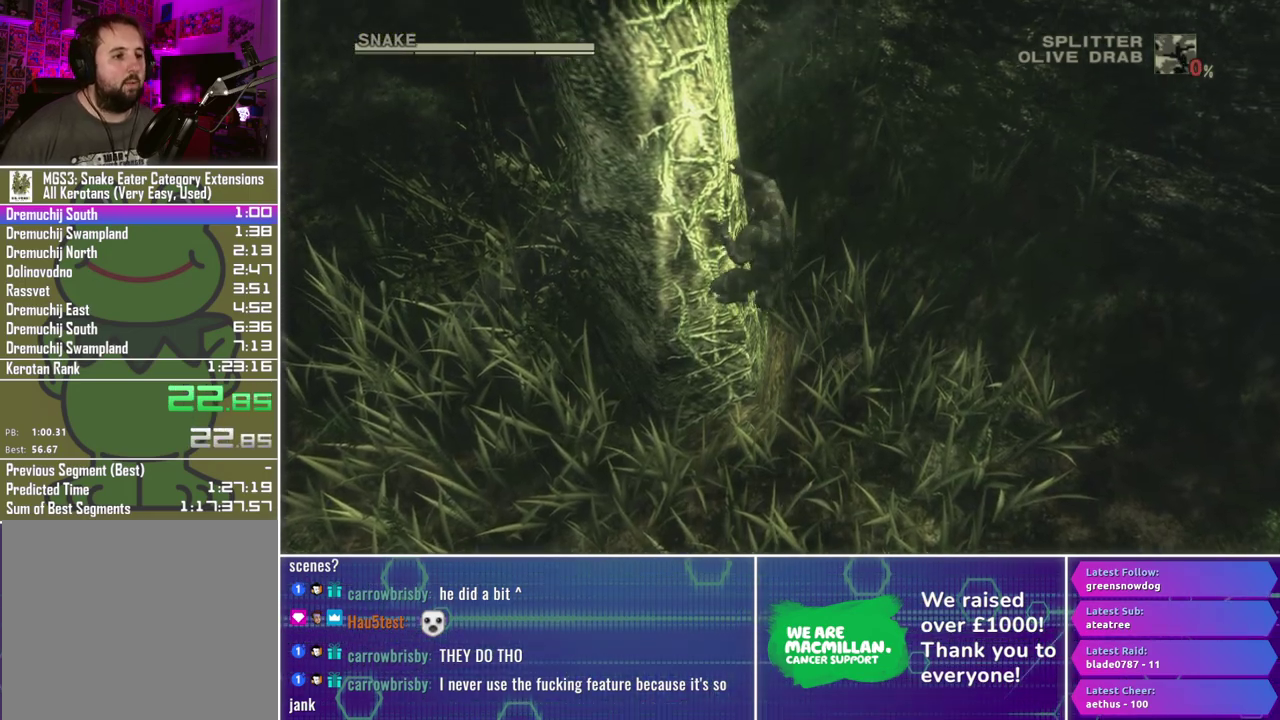
{"buttons": [], "left_stick": "center", "right_stick": "center", "events": []}
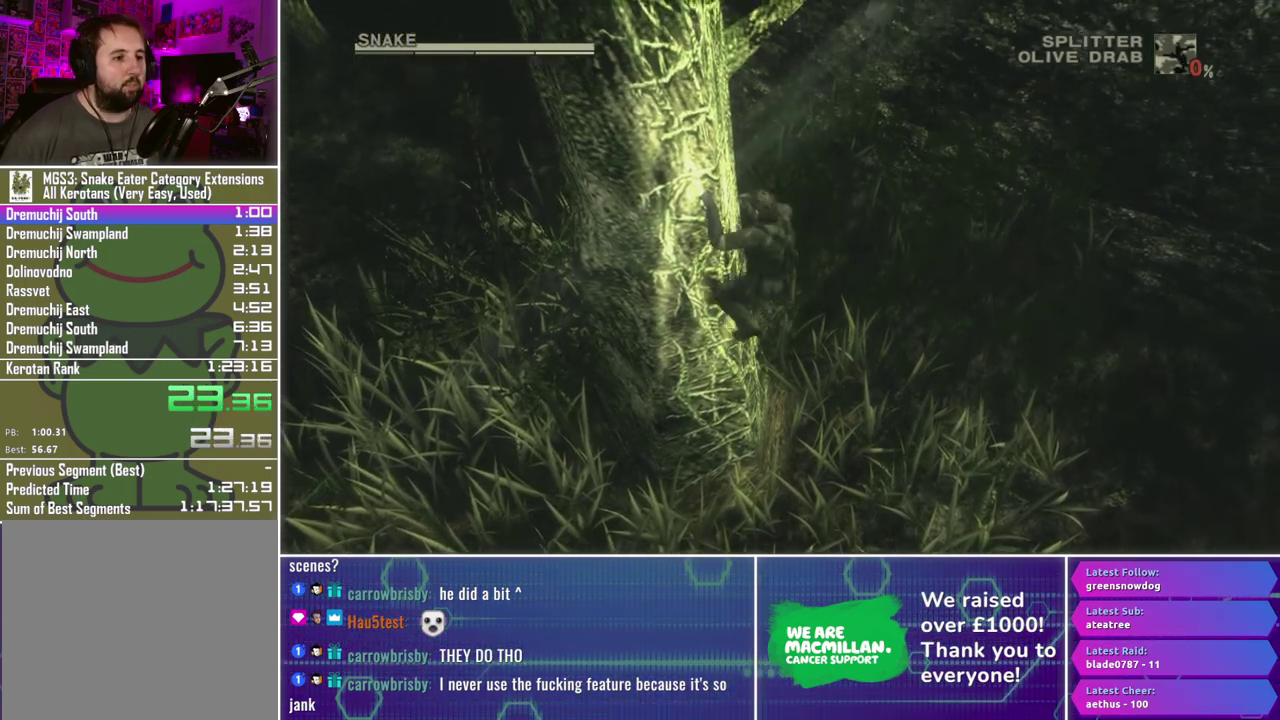
{"buttons": [], "left_stick": "center", "right_stick": "center", "events": []}
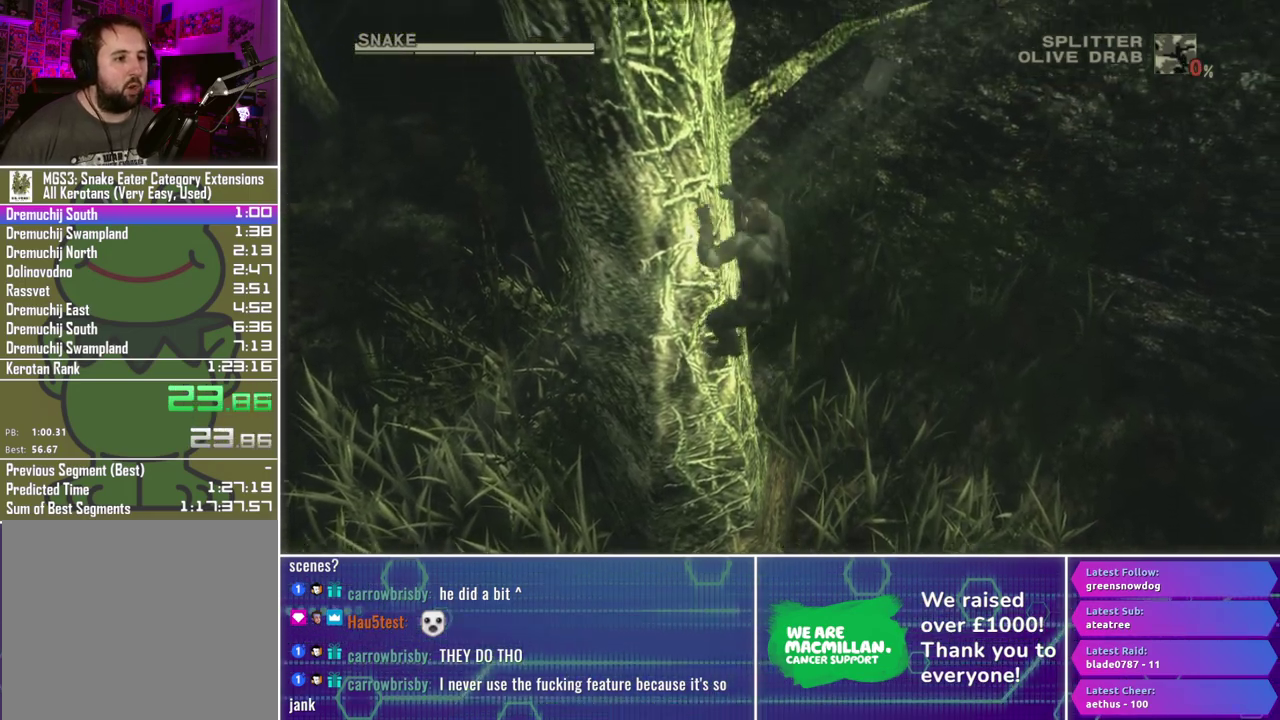
{"buttons": [], "left_stick": "center", "right_stick": "center", "events": []}
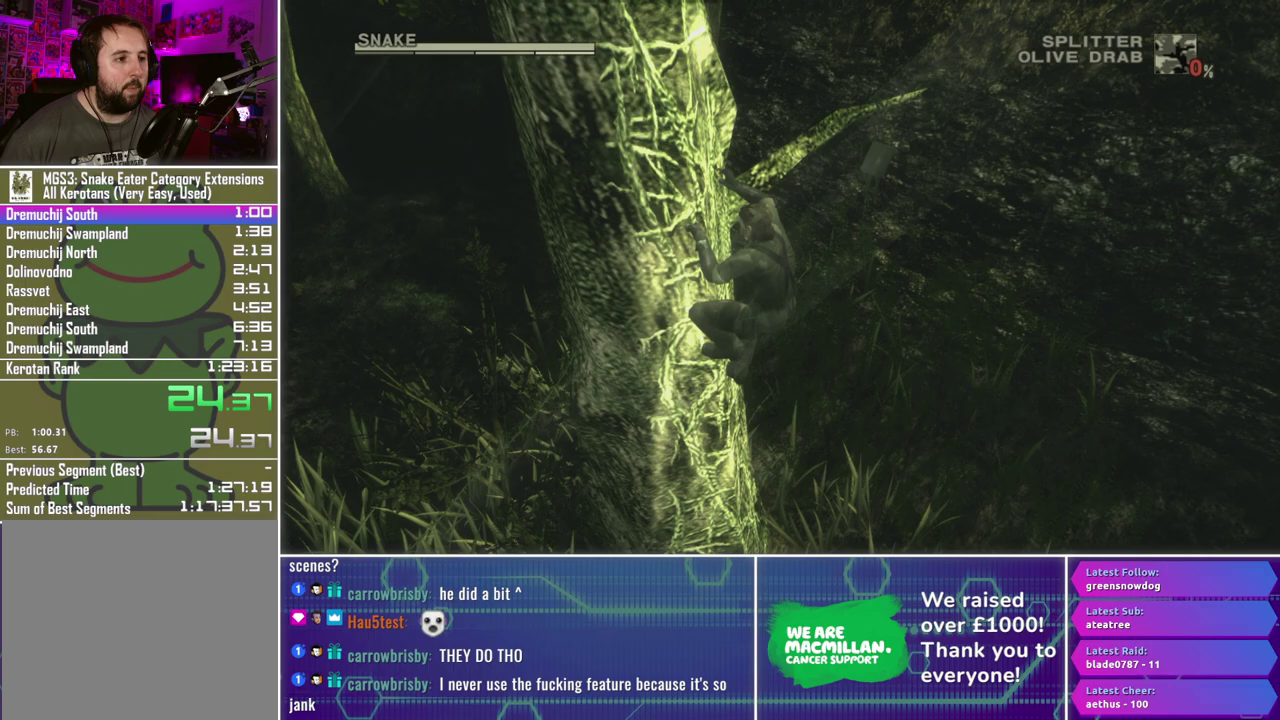
{"buttons": [], "left_stick": "center", "right_stick": "center", "events": []}
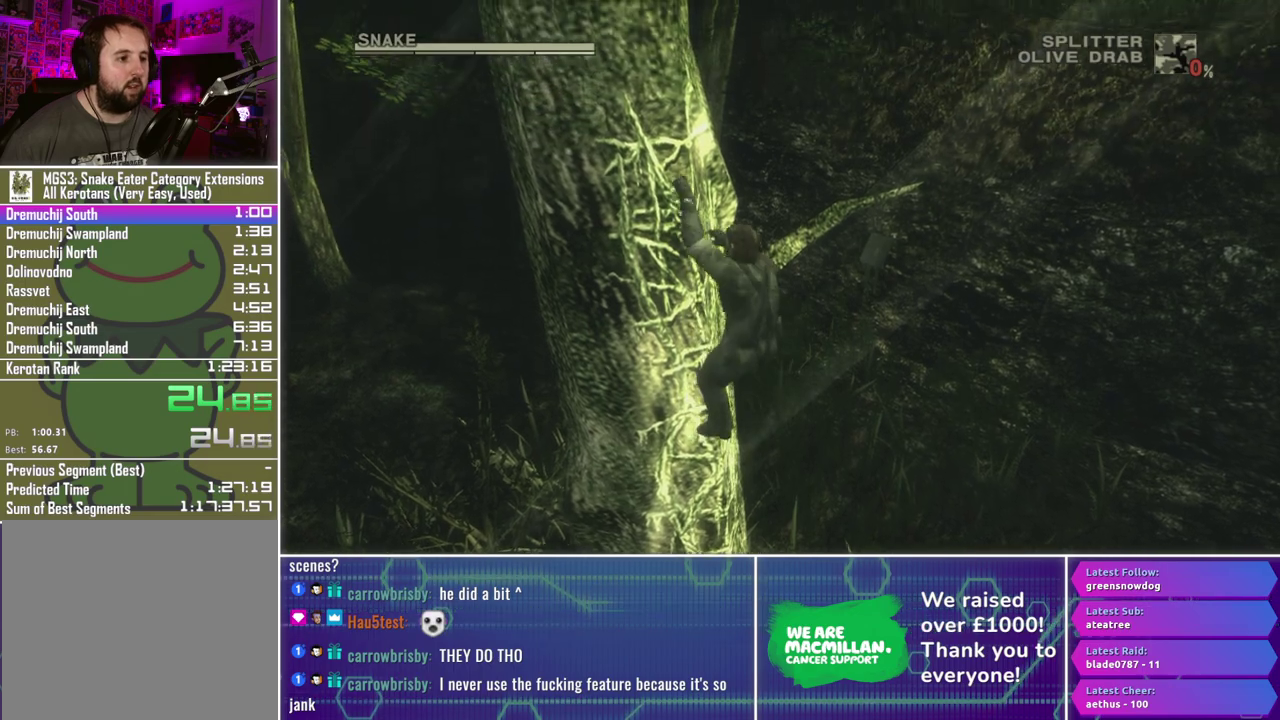
{"buttons": [], "left_stick": "center", "right_stick": "center", "events": []}
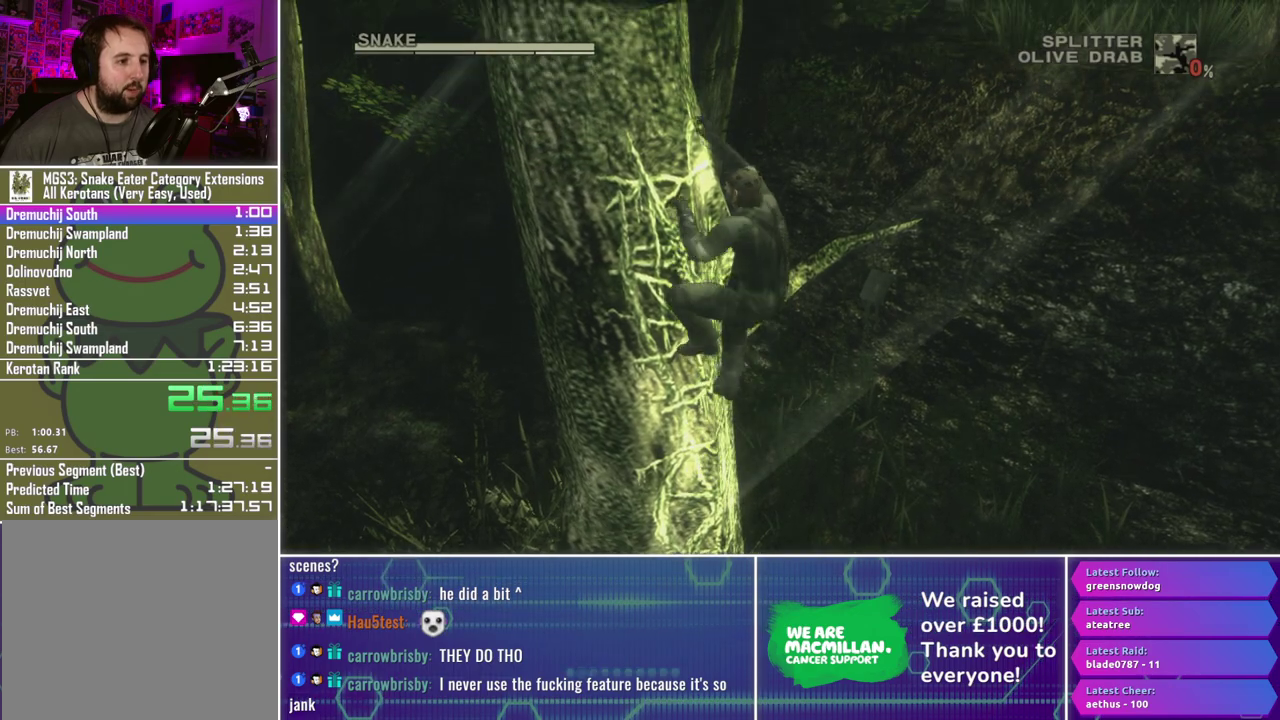
{"buttons": [], "left_stick": "right", "right_stick": "center", "events": [[467, "left_stick", "right"]]}
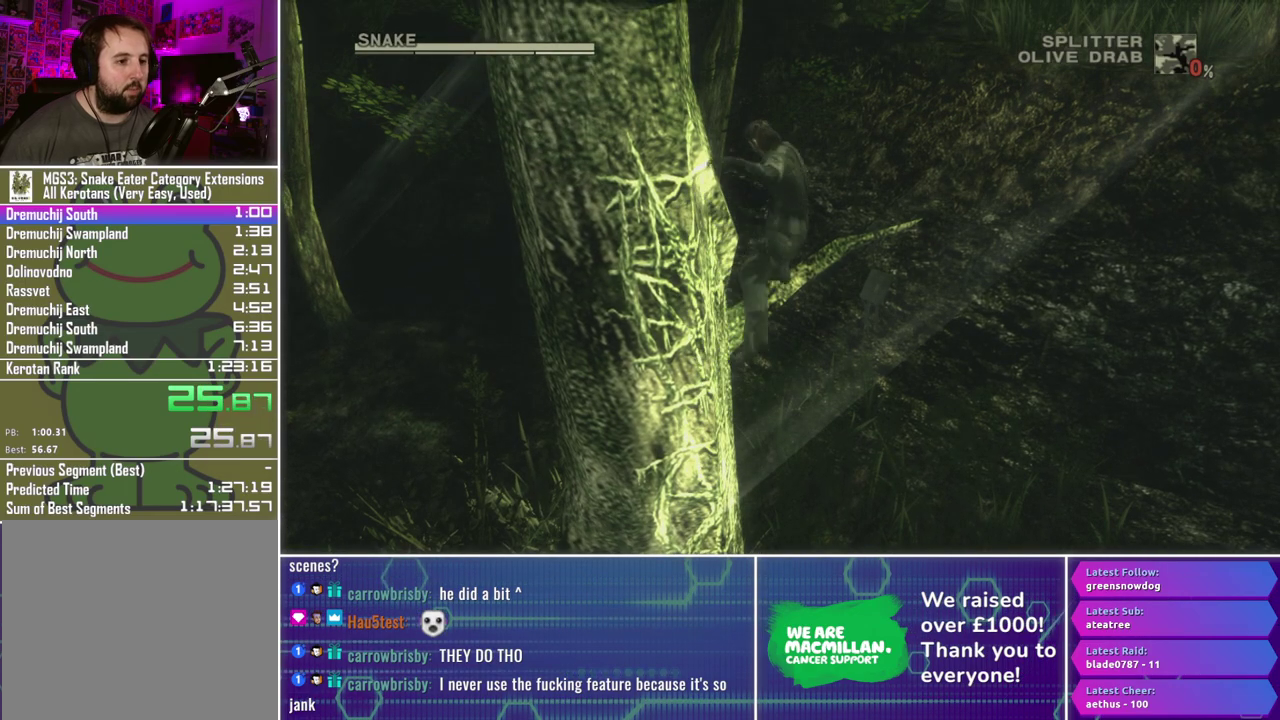
{"buttons": [], "left_stick": "right", "right_stick": "center", "events": []}
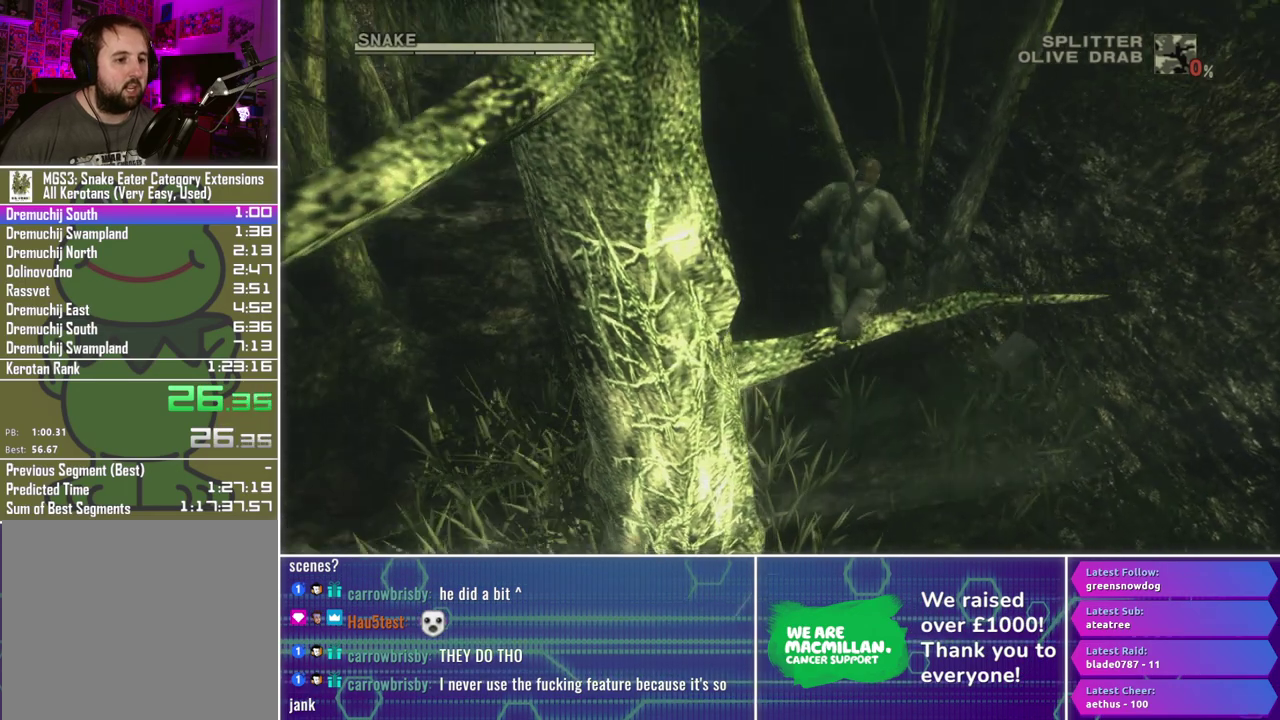
{"buttons": [], "left_stick": "right", "right_stick": "center", "events": []}
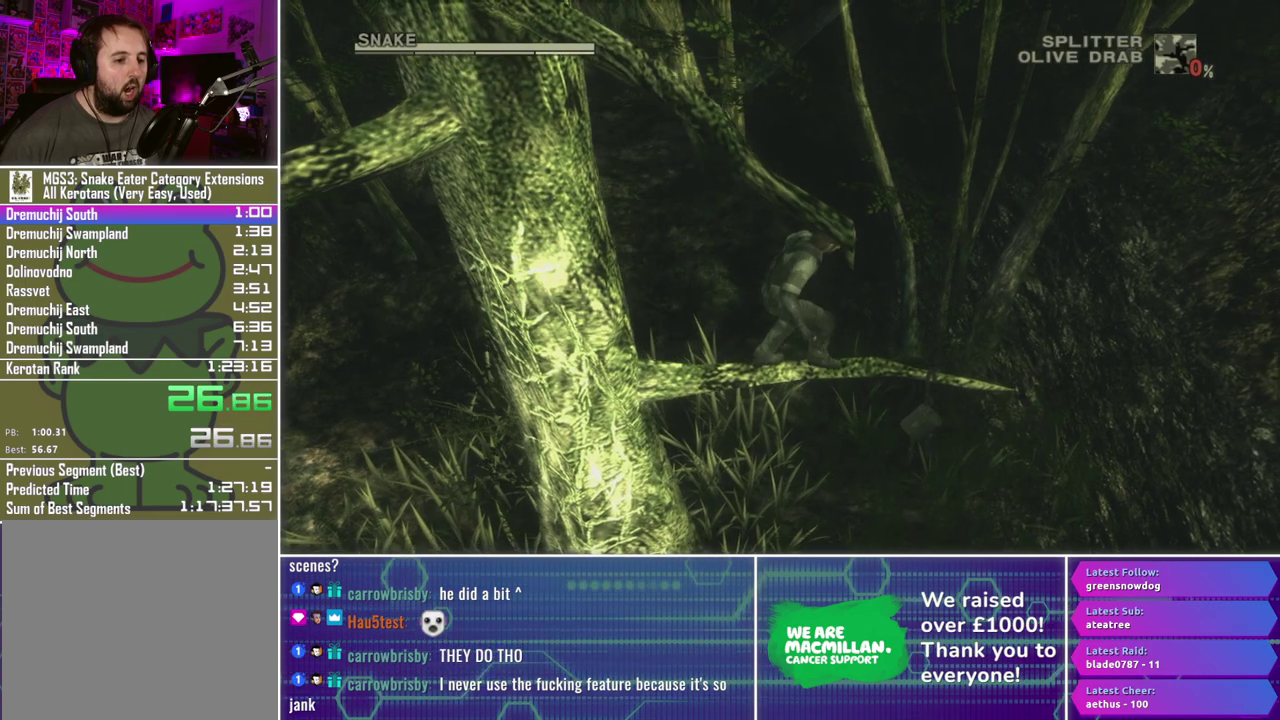
{"buttons": [], "left_stick": "right", "right_stick": "center", "events": []}
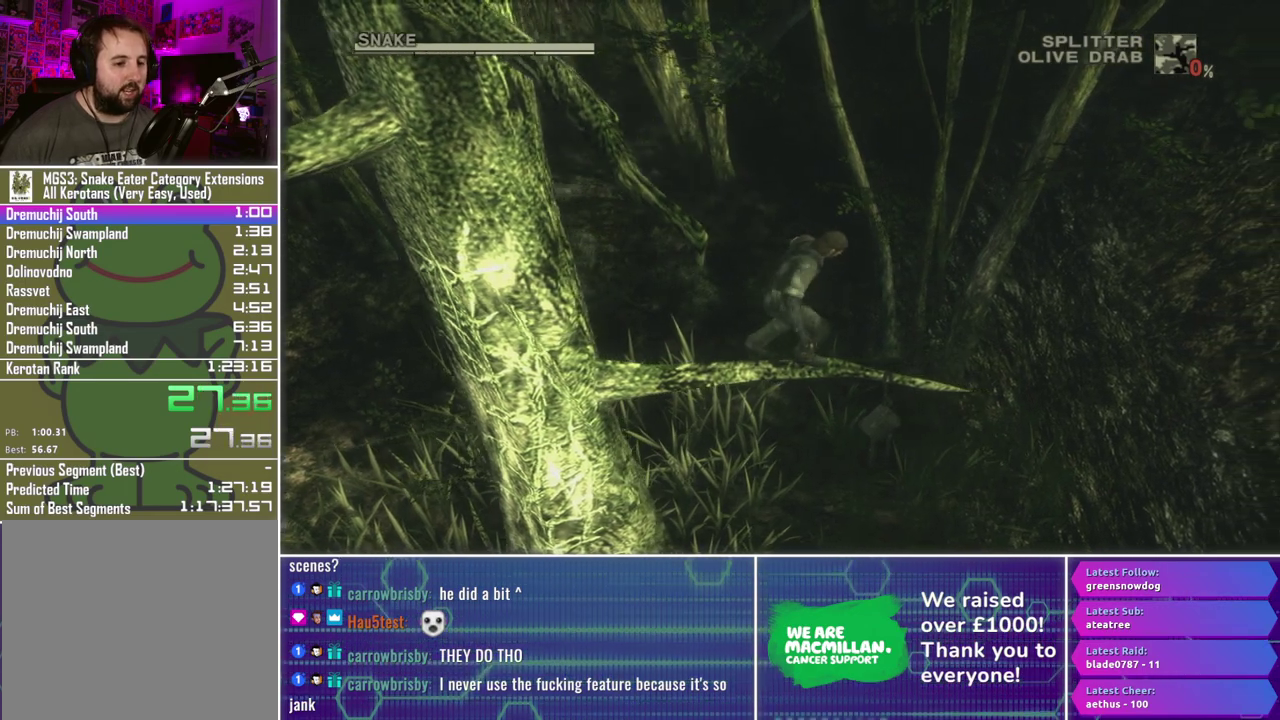
{"buttons": ["Y"], "left_stick": "right", "right_stick": "center", "events": [[267, "Y", "down"], [350, "Y", "up"], [450, "Y", "down"]]}
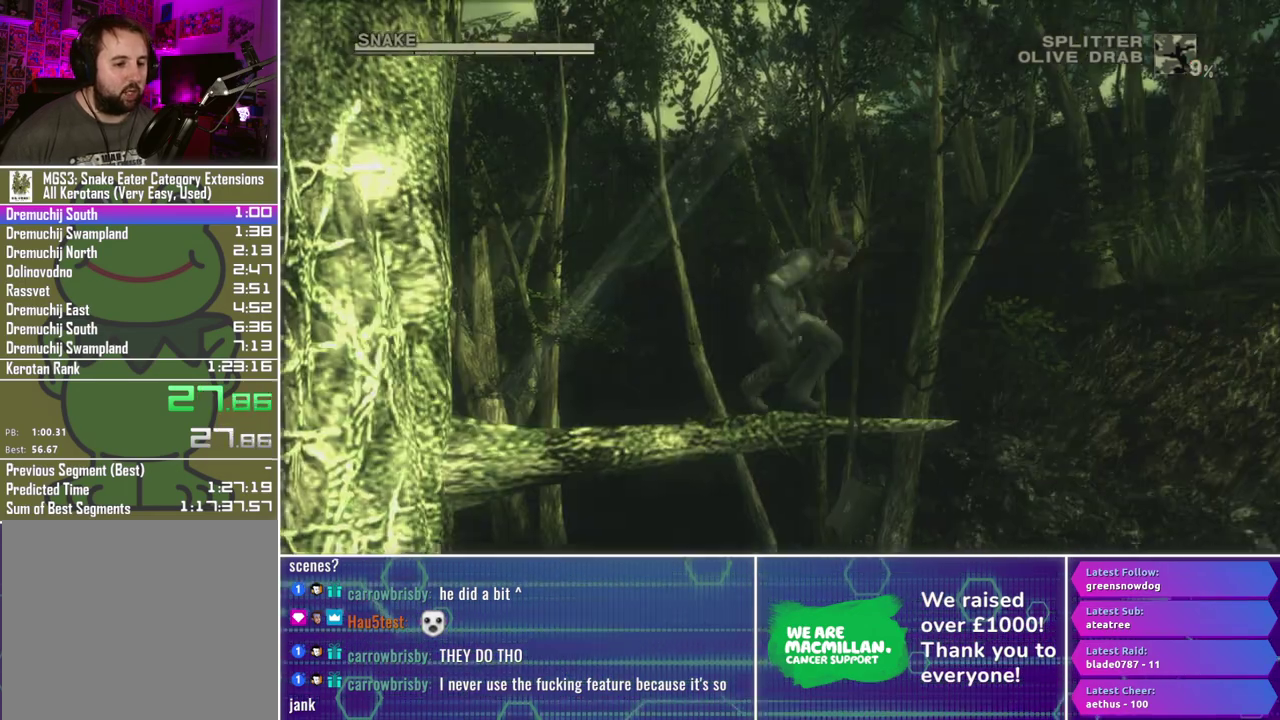
{"buttons": [], "left_stick": "center", "right_stick": "center", "events": [[33, "Y", "up"], [117, "Y", "down"], [200, "Y", "up"], [283, "Y", "down"], [383, "Y", "up"], [450, "left_stick", "center"]]}